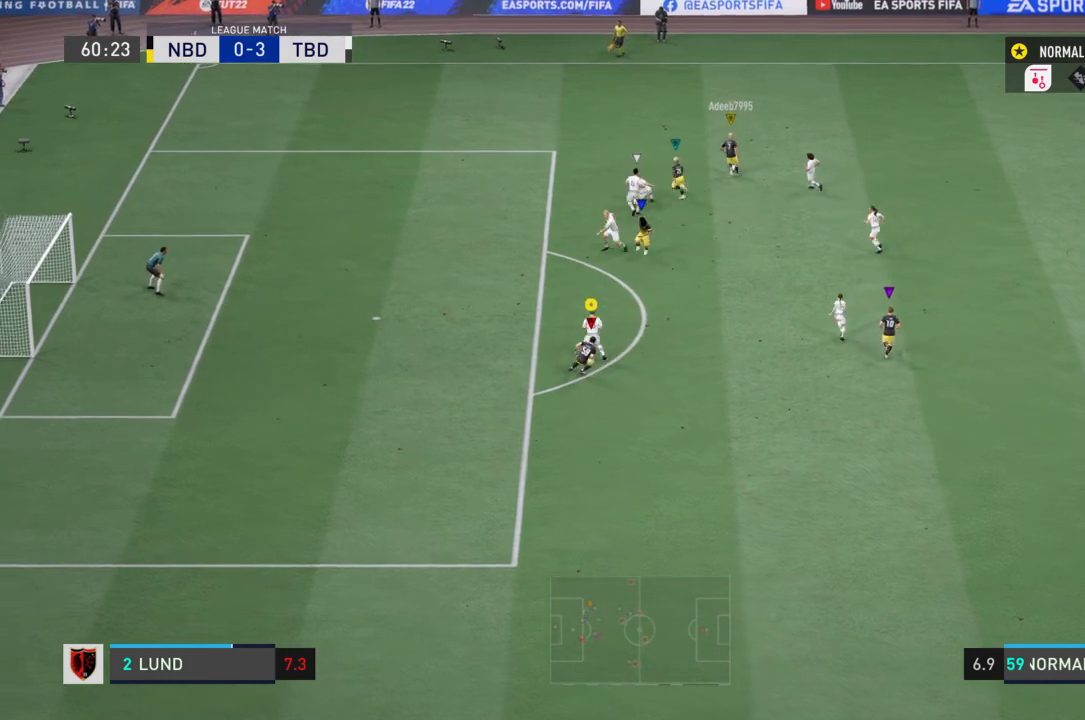
Gameplay with a controller (PlayStation layout); each line is a JSON object with the inputs held at the frame after it. "events" lists button and stick changes between this image and that frame as [ms after this image, input, new state], when the widget could be followed in between. Not read: L3 R3.
{"buttons": [], "left_stick": "left", "right_stick": "center", "events": [[100, "R2", "up"], [367, "left_stick", "down-left"], [434, "left_stick", "left"]]}
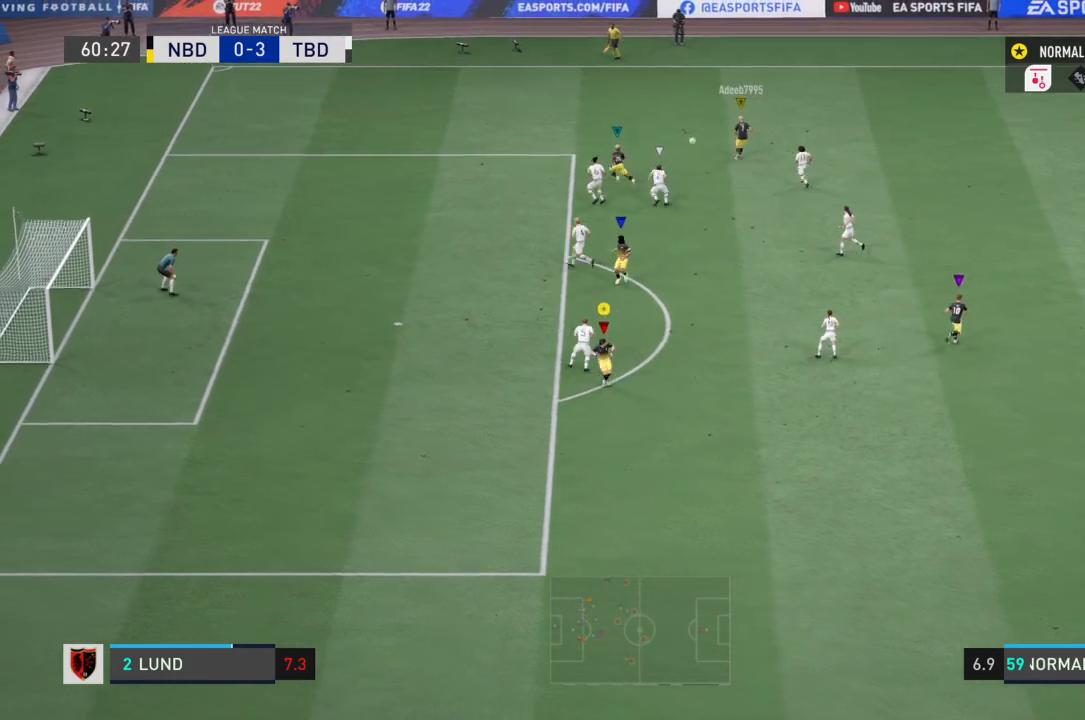
{"buttons": [], "left_stick": "left", "right_stick": "center", "events": []}
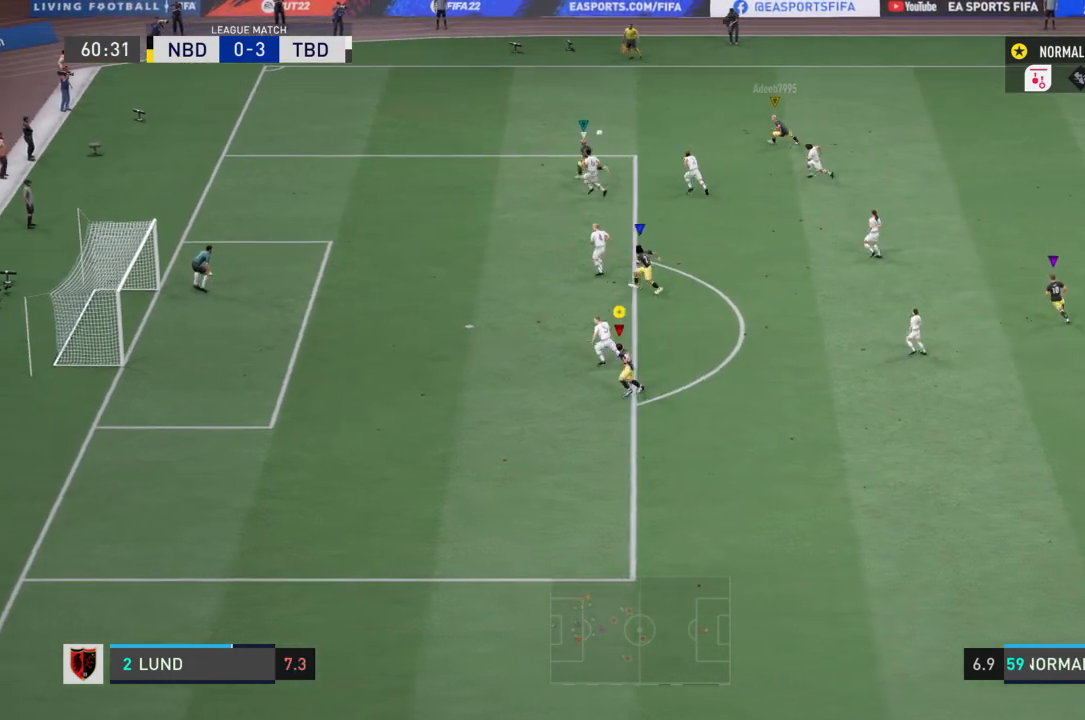
{"buttons": ["R2"], "left_stick": "left", "right_stick": "center", "events": [[67, "R2", "down"], [134, "left_stick", "down-left"], [300, "left_stick", "left"]]}
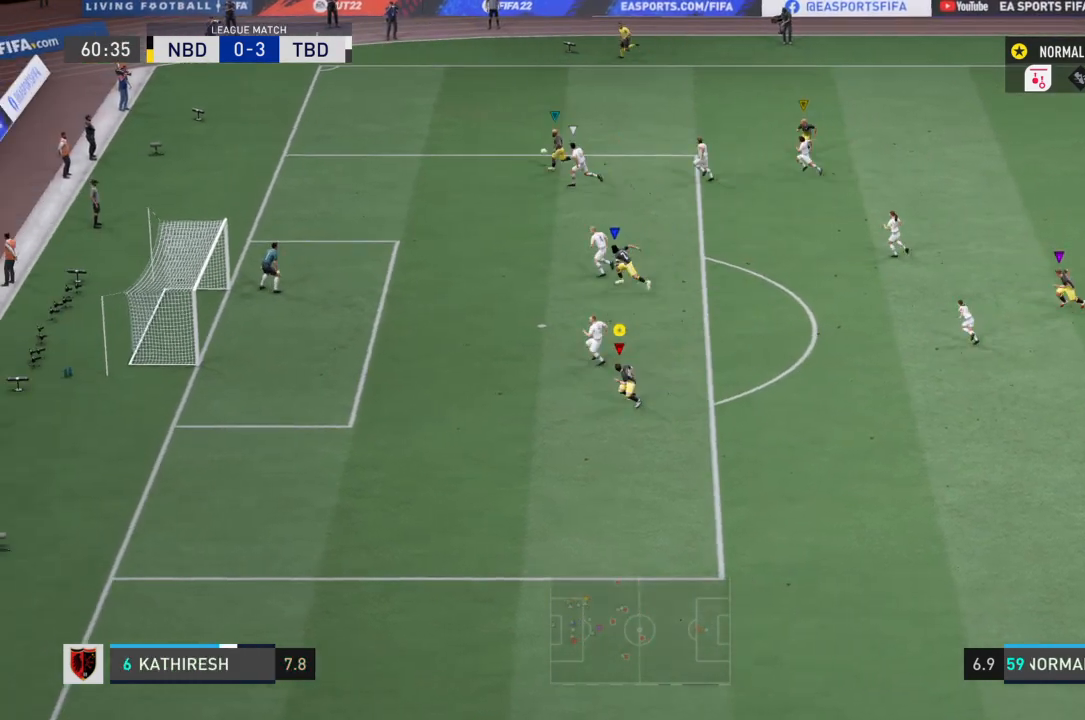
{"buttons": [], "left_stick": "down-left", "right_stick": "center", "events": [[66, "left_stick", "center"], [133, "R2", "up"], [133, "left_stick", "down-left"]]}
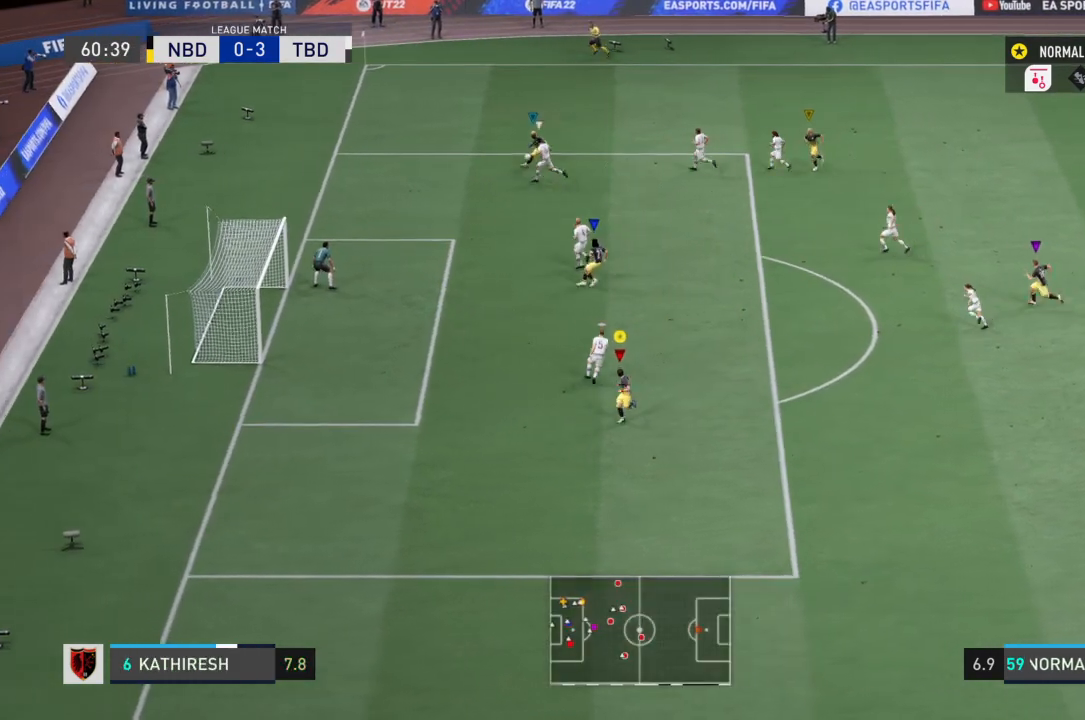
{"buttons": [], "left_stick": "left", "right_stick": "center", "events": [[100, "left_stick", "down-right"], [267, "left_stick", "left"]]}
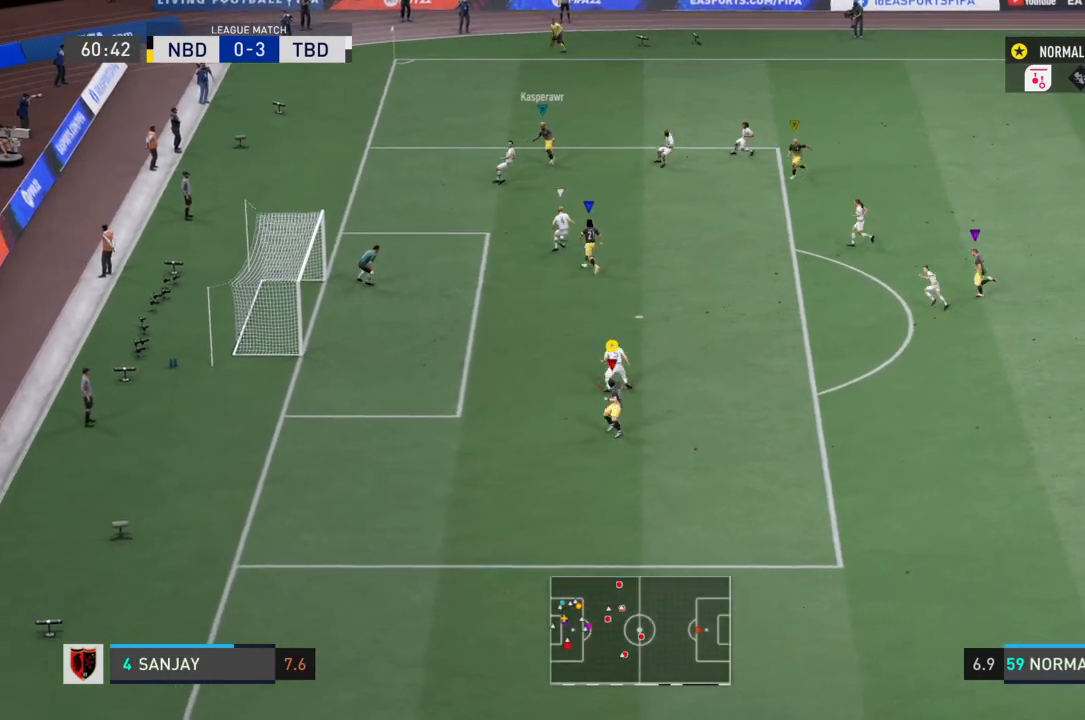
{"buttons": ["R2"], "left_stick": "up-right", "right_stick": "center", "events": [[200, "left_stick", "up-right"], [233, "R2", "down"]]}
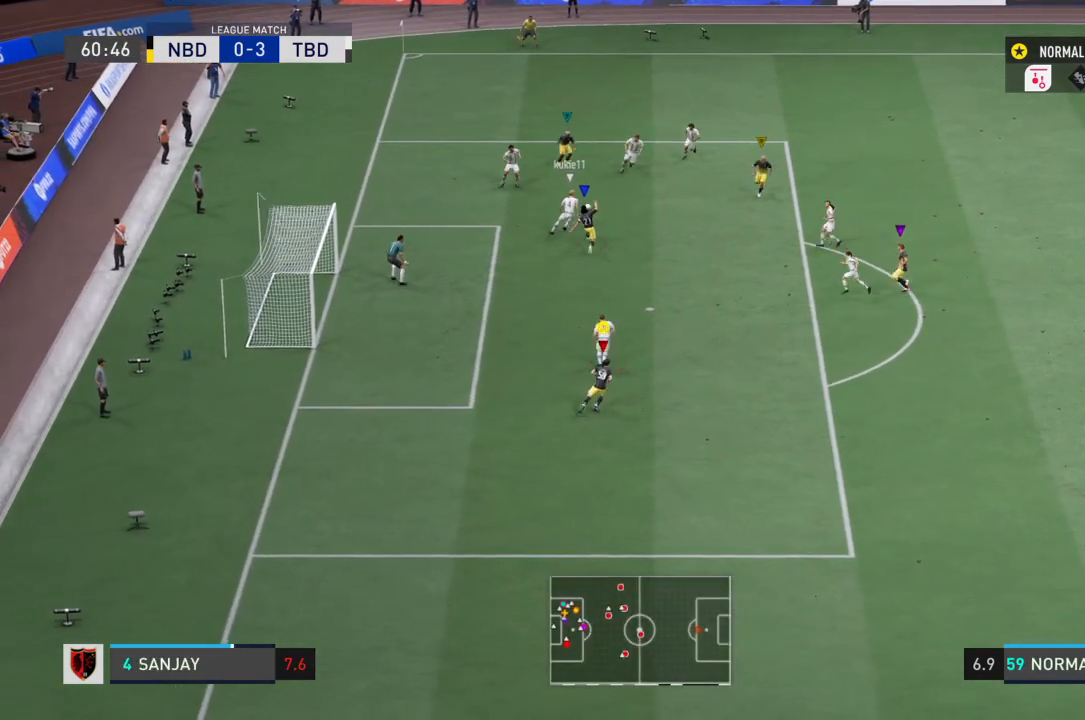
{"buttons": [], "left_stick": "right", "right_stick": "center", "events": [[200, "left_stick", "right"], [467, "R2", "up"]]}
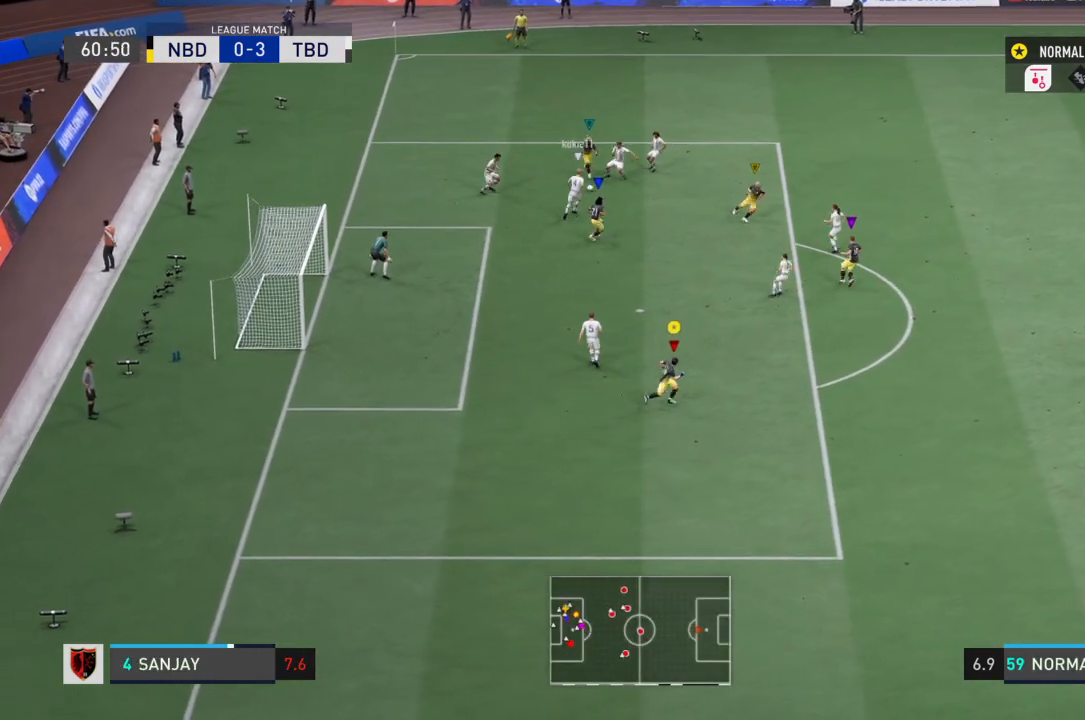
{"buttons": [], "left_stick": "center", "right_stick": "center", "events": [[500, "left_stick", "center"]]}
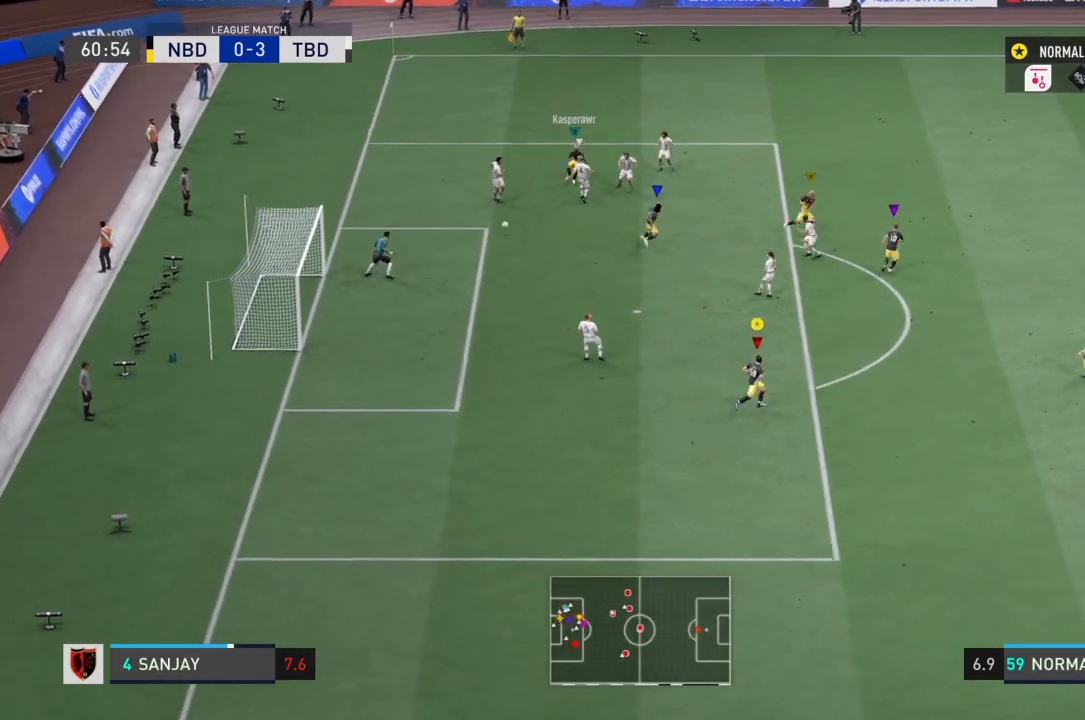
{"buttons": ["R2"], "left_stick": "left", "right_stick": "center", "events": [[33, "left_stick", "left"], [334, "R2", "down"]]}
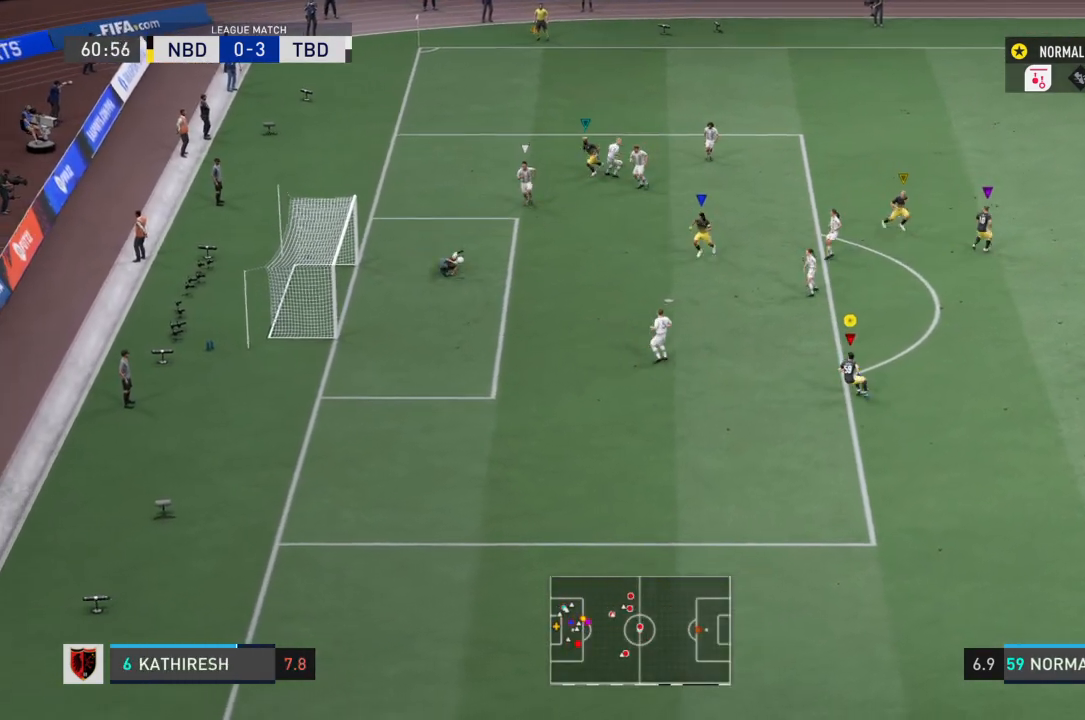
{"buttons": ["R2"], "left_stick": "left", "right_stick": "center", "events": []}
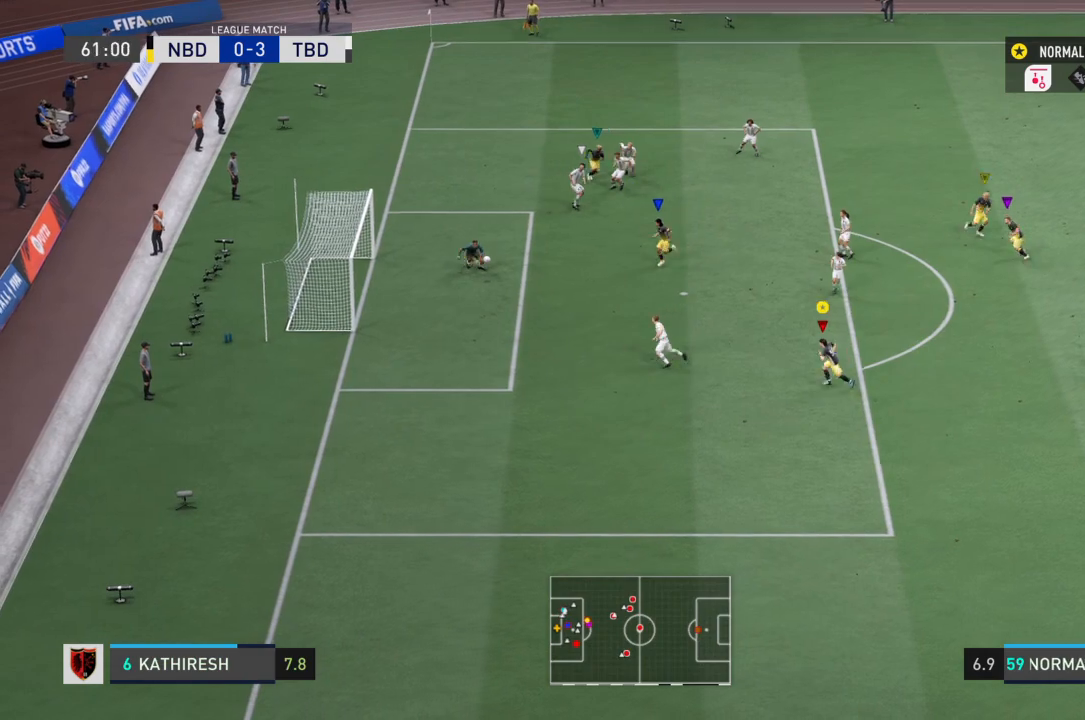
{"buttons": ["R2"], "left_stick": "left", "right_stick": "center", "events": []}
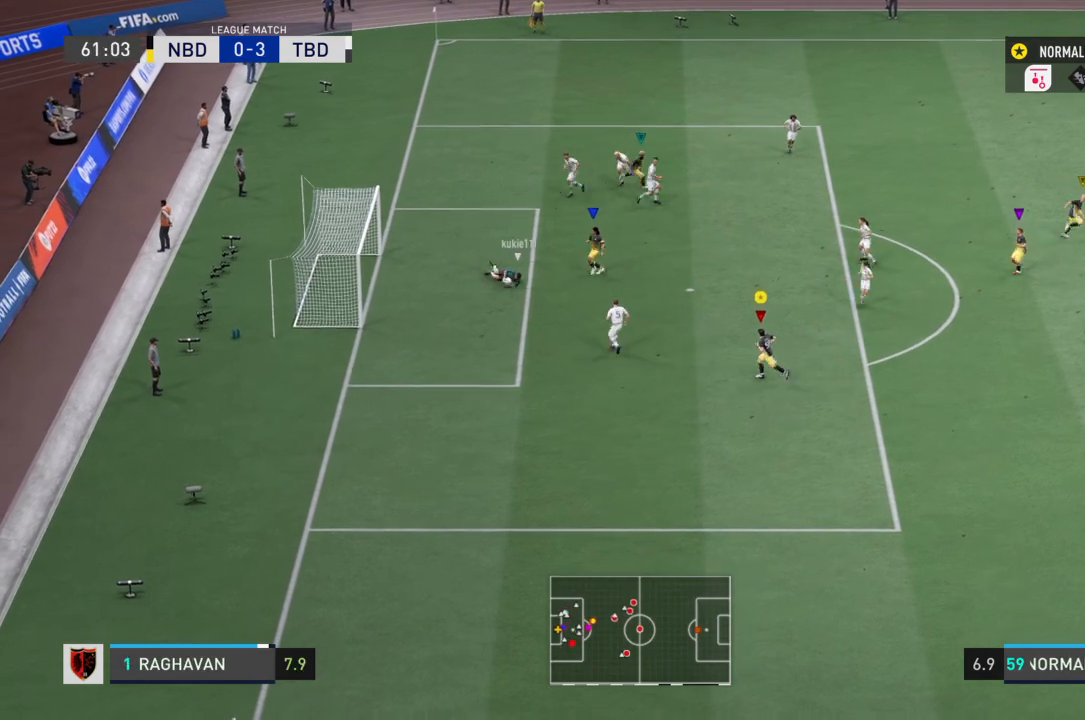
{"buttons": ["R2"], "left_stick": "right", "right_stick": "center", "events": [[166, "left_stick", "center"], [267, "R2", "up"], [267, "left_stick", "right"], [467, "R2", "down"]]}
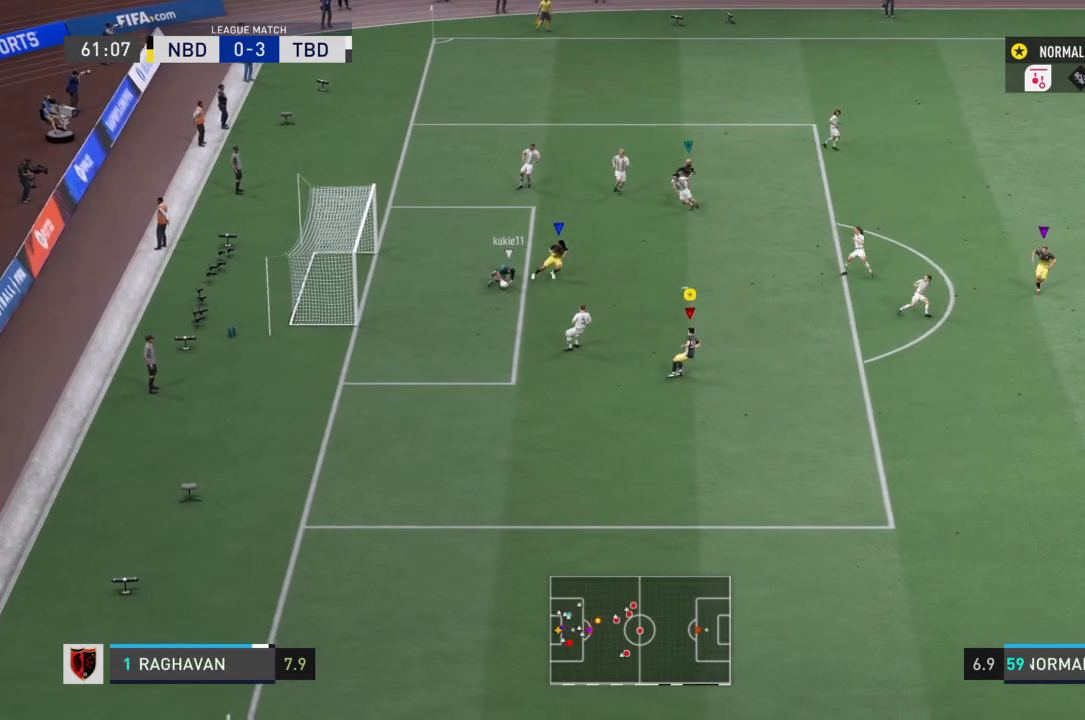
{"buttons": ["R2"], "left_stick": "right", "right_stick": "center", "events": [[134, "left_stick", "center"], [300, "left_stick", "right"]]}
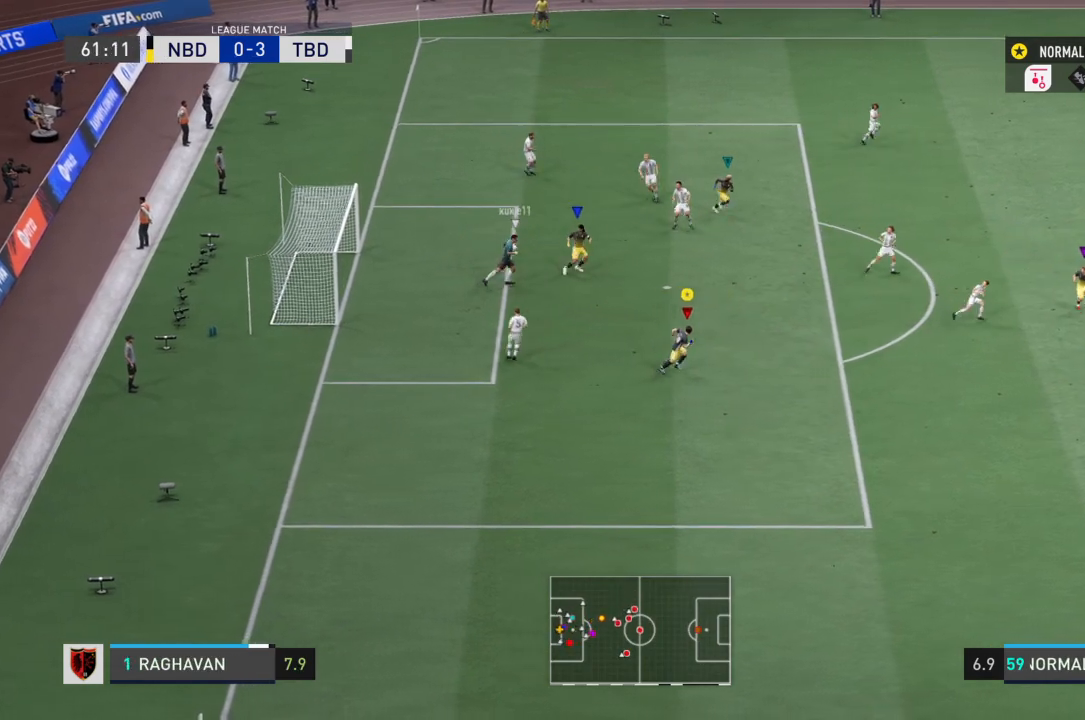
{"buttons": ["R2"], "left_stick": "down-right", "right_stick": "center", "events": [[100, "left_stick", "down-right"]]}
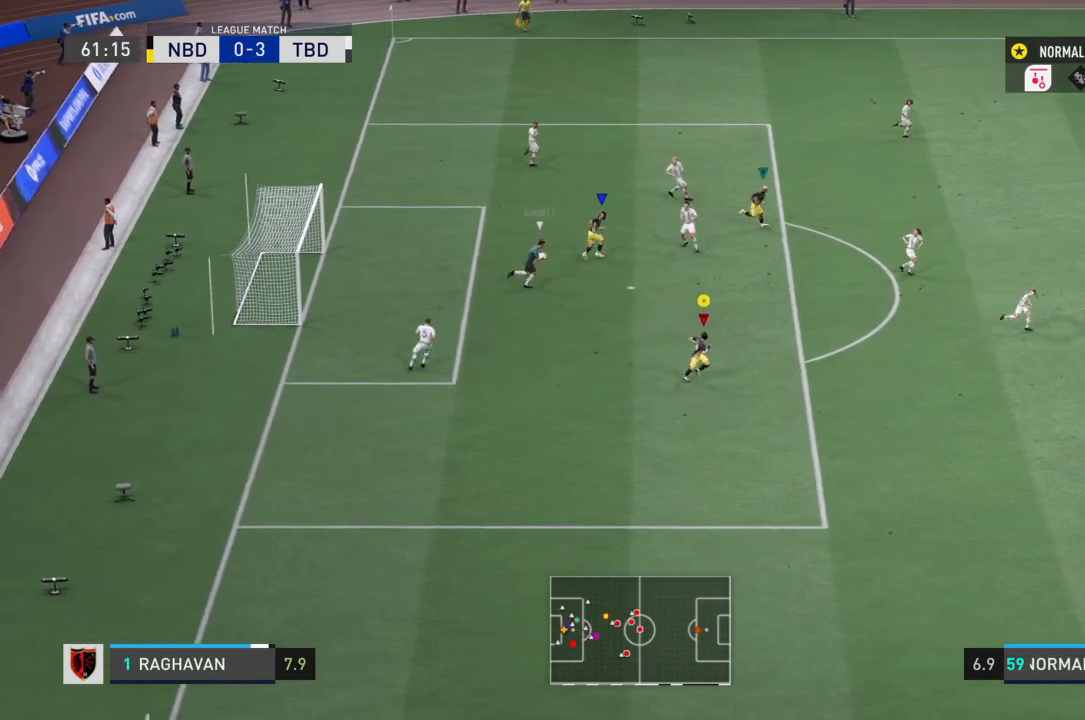
{"buttons": ["R2"], "left_stick": "down-right", "right_stick": "center", "events": []}
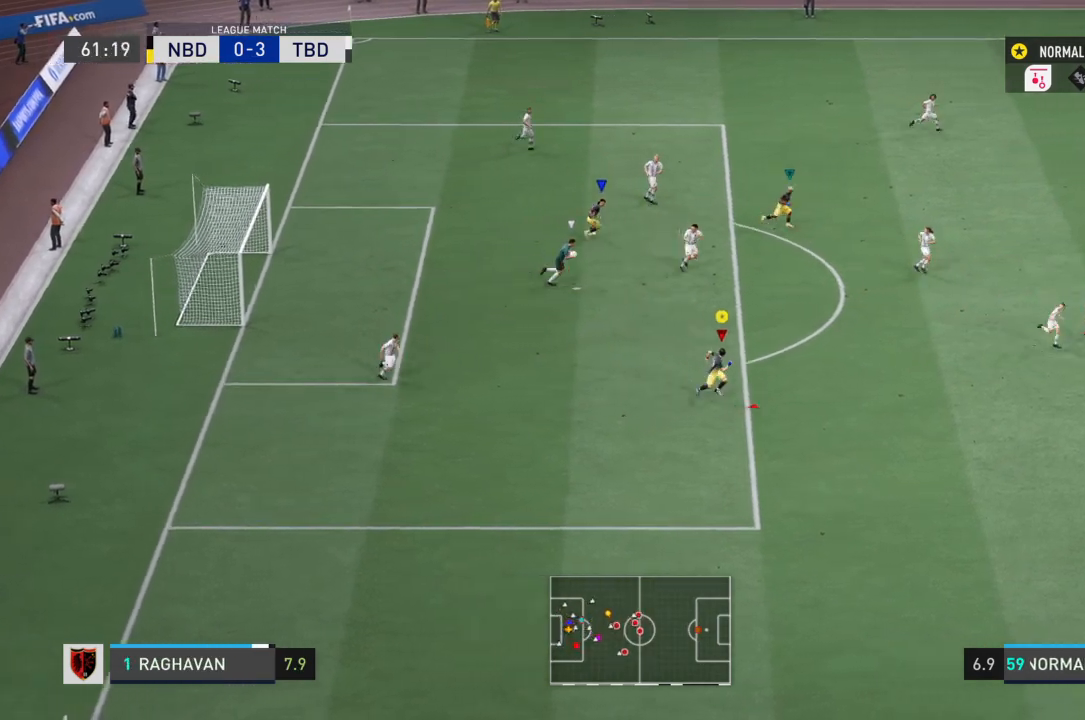
{"buttons": ["R2"], "left_stick": "down-right", "right_stick": "center", "events": []}
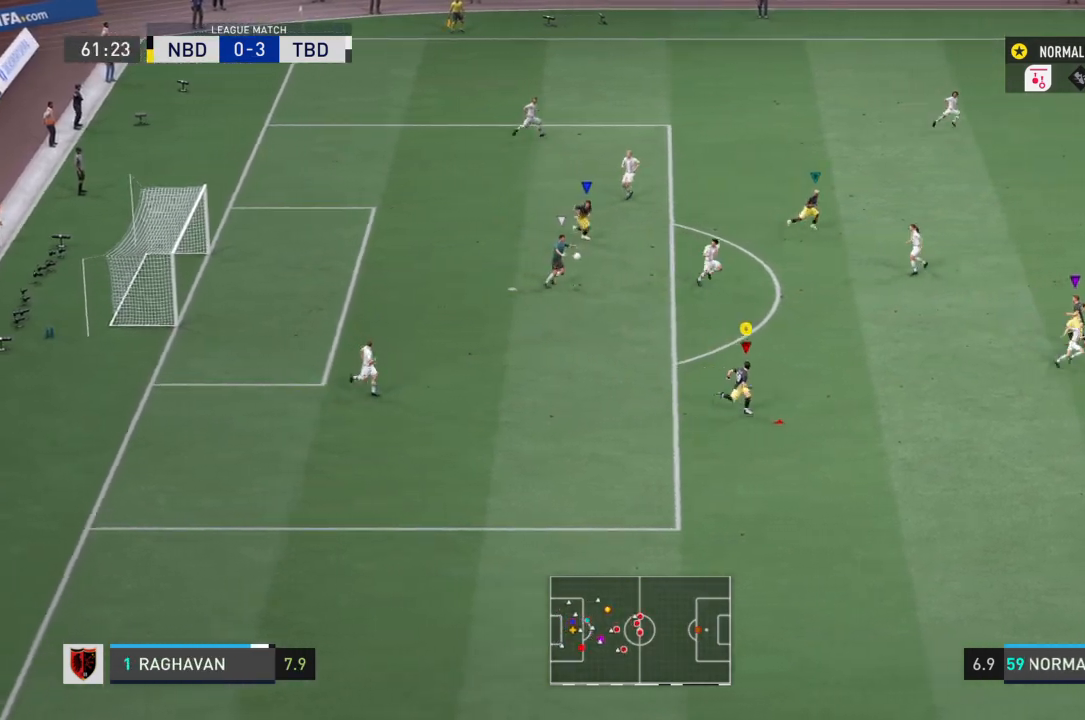
{"buttons": [], "left_stick": "down-right", "right_stick": "center", "events": [[400, "R2", "up"]]}
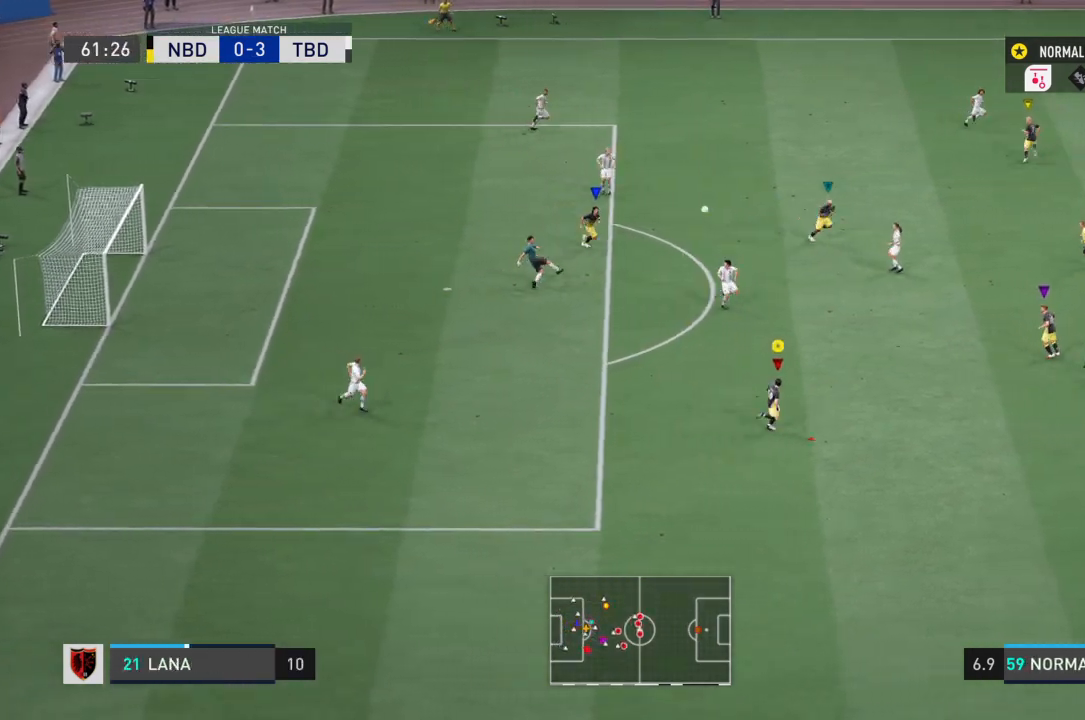
{"buttons": [], "left_stick": "down-right", "right_stick": "center", "events": []}
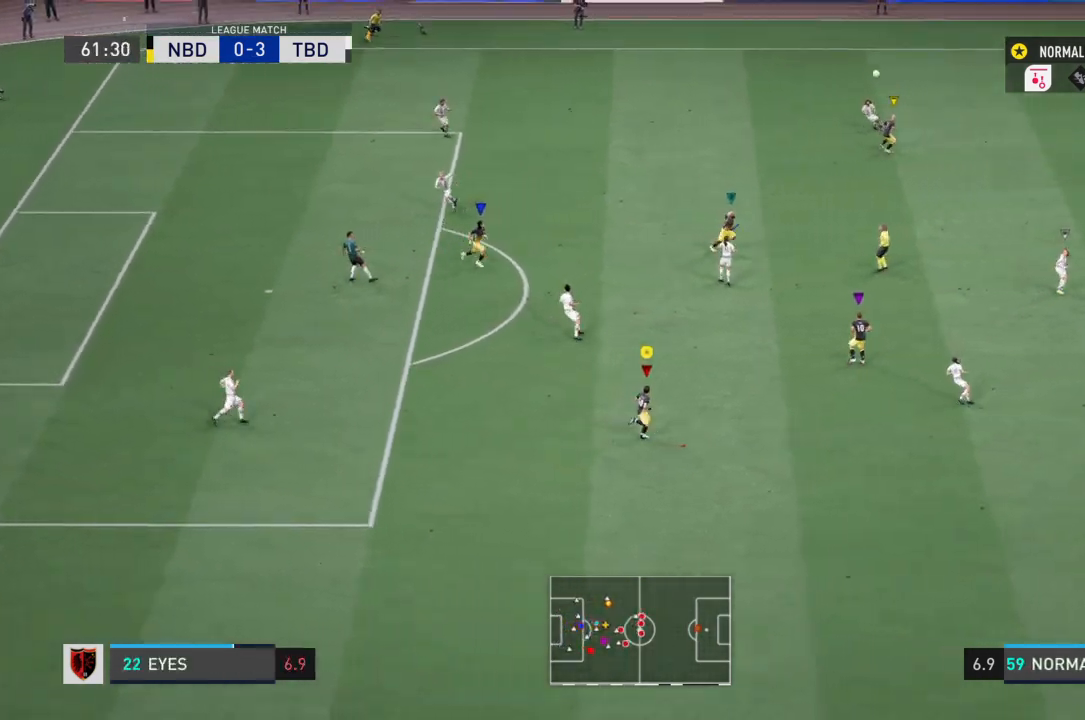
{"buttons": [], "left_stick": "right", "right_stick": "center", "events": [[100, "left_stick", "right"]]}
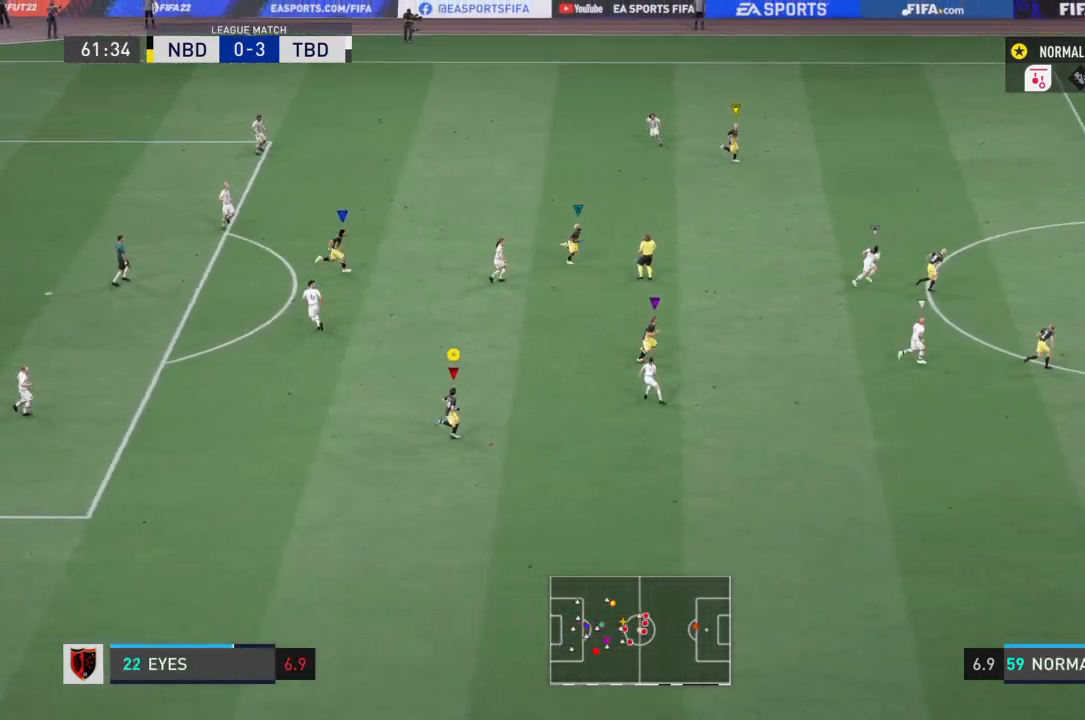
{"buttons": [], "left_stick": "right", "right_stick": "center", "events": []}
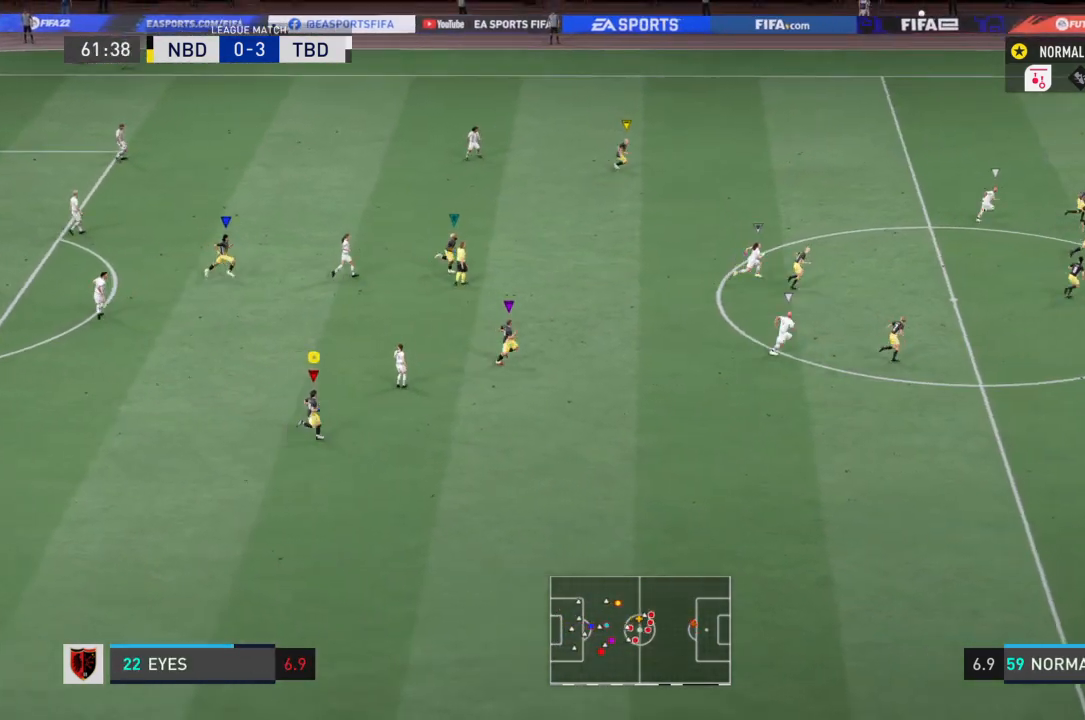
{"buttons": [], "left_stick": "right", "right_stick": "center", "events": []}
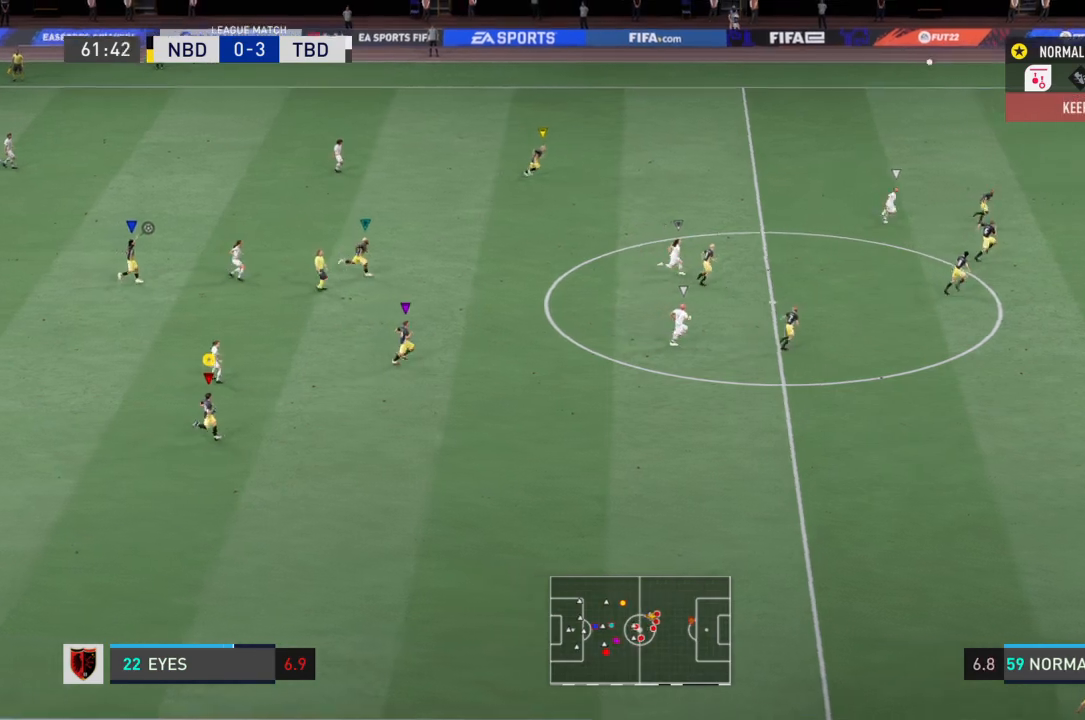
{"buttons": [], "left_stick": "center", "right_stick": "center", "events": [[200, "left_stick", "down-right"], [467, "left_stick", "center"]]}
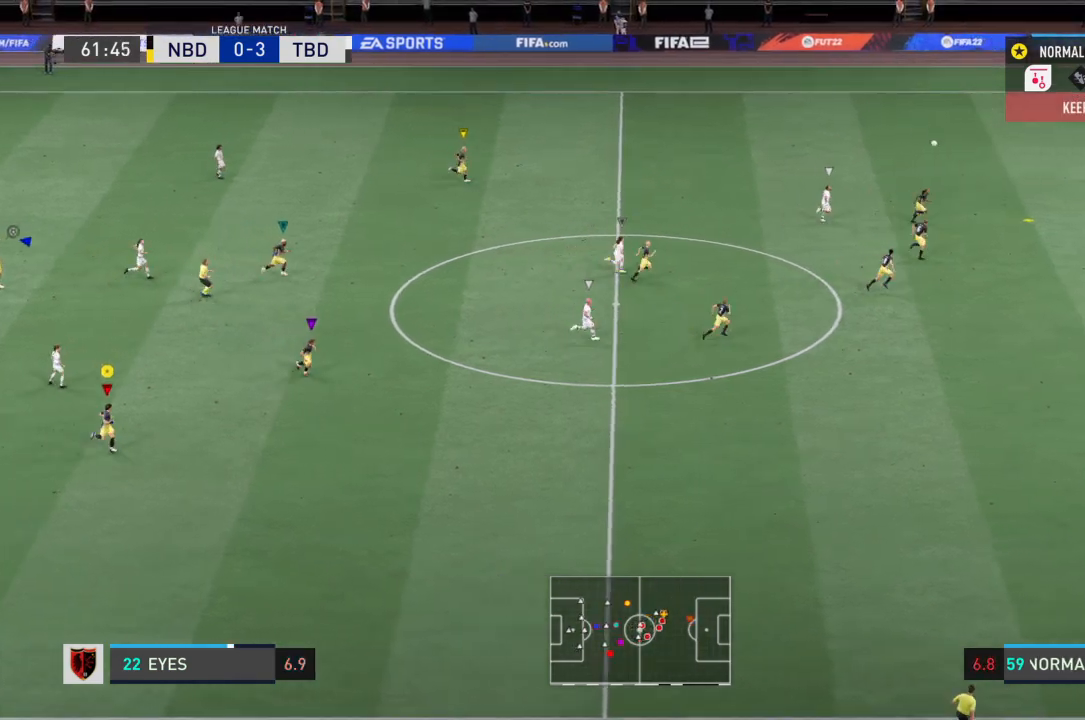
{"buttons": ["R2"], "left_stick": "right", "right_stick": "center", "events": [[267, "R2", "down"], [267, "left_stick", "right"]]}
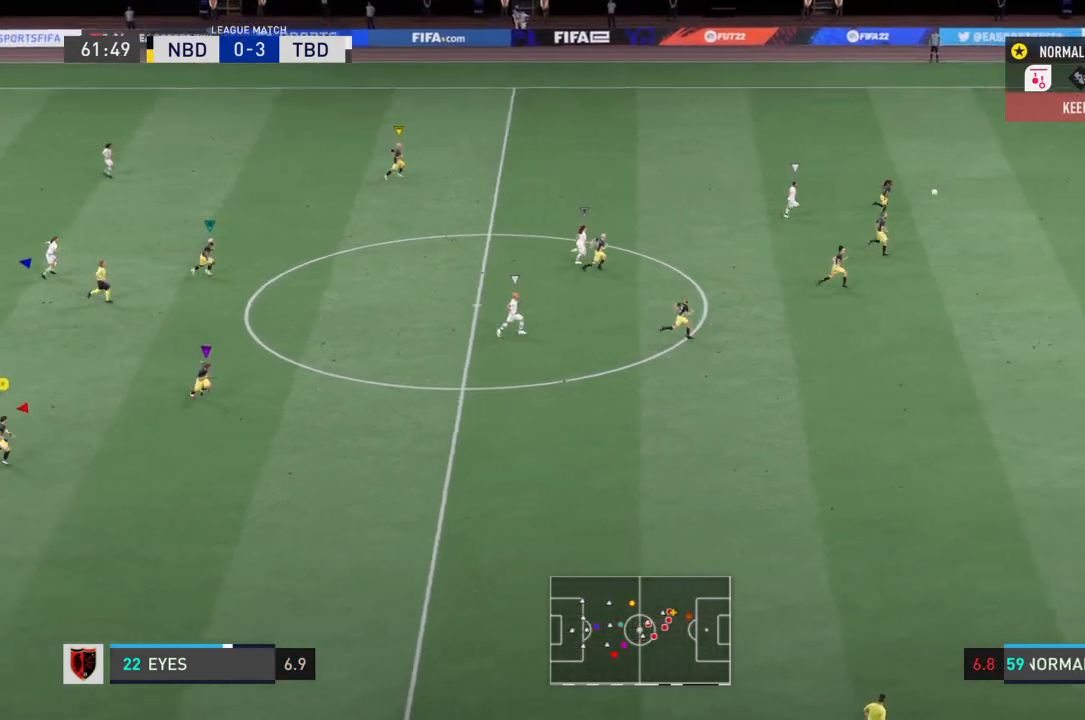
{"buttons": ["R2"], "left_stick": "right", "right_stick": "center", "events": []}
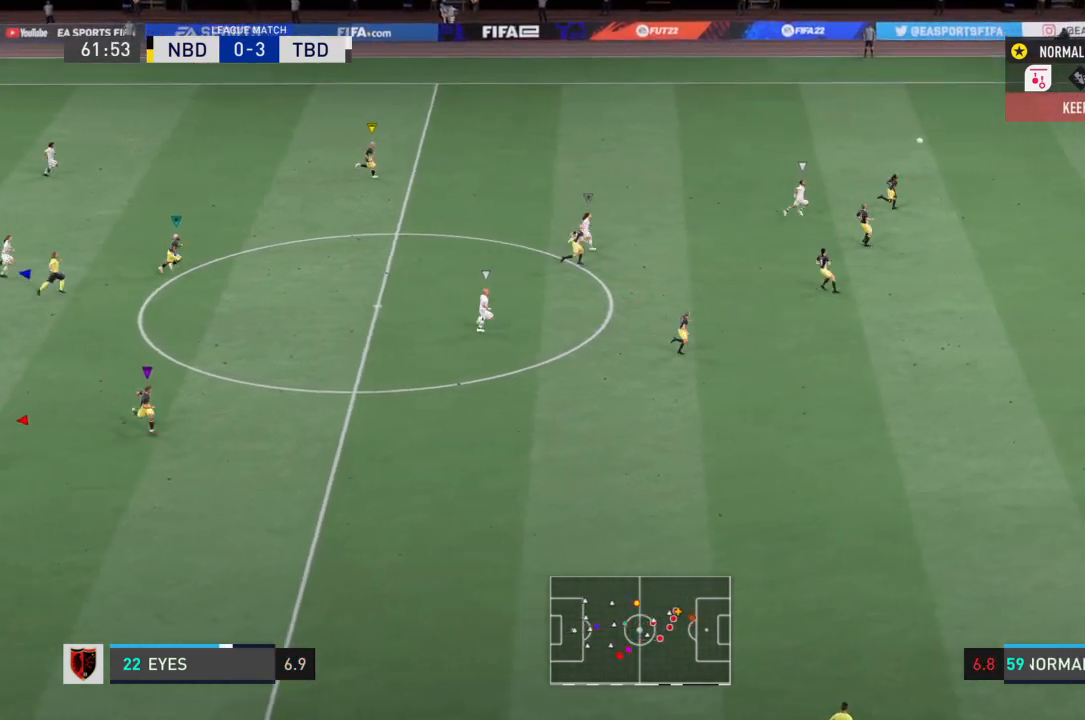
{"buttons": [], "left_stick": "right", "right_stick": "center", "events": [[334, "R2", "up"]]}
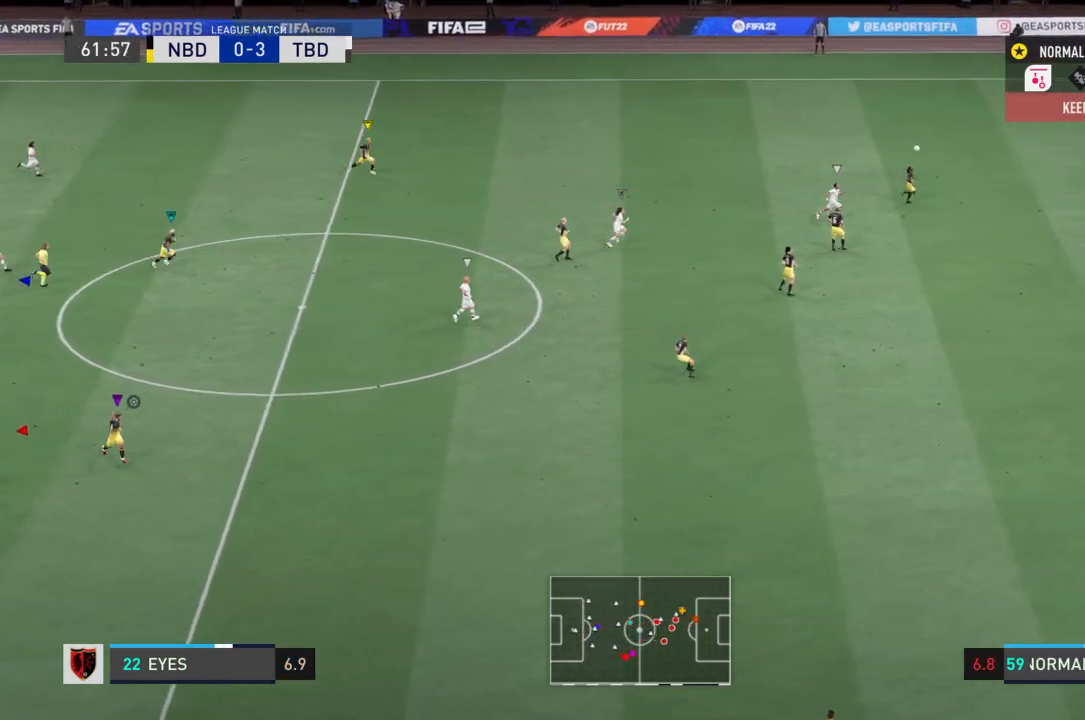
{"buttons": [], "left_stick": "right", "right_stick": "center", "events": []}
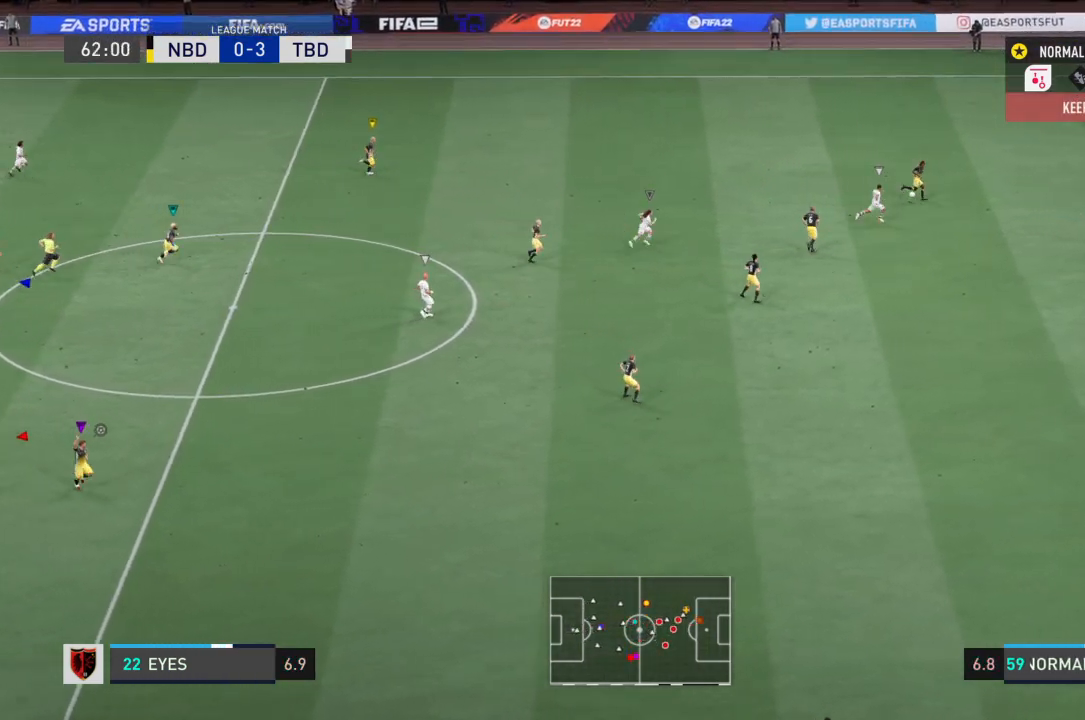
{"buttons": [], "left_stick": "right", "right_stick": "center", "events": []}
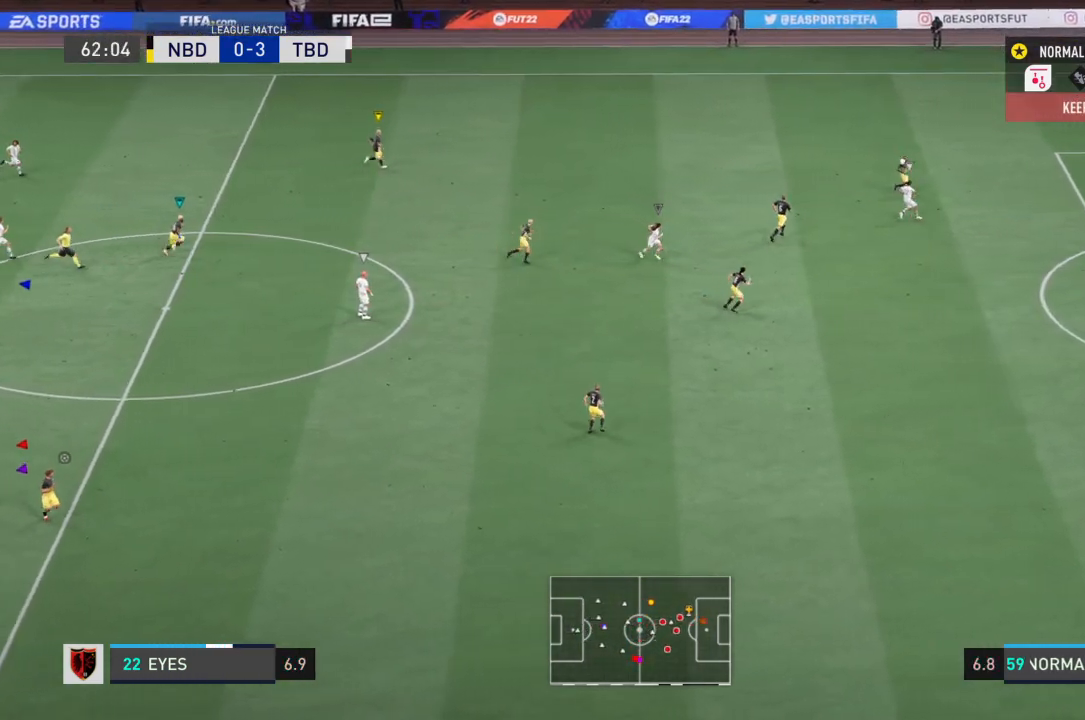
{"buttons": [], "left_stick": "center", "right_stick": "center", "events": [[367, "left_stick", "center"]]}